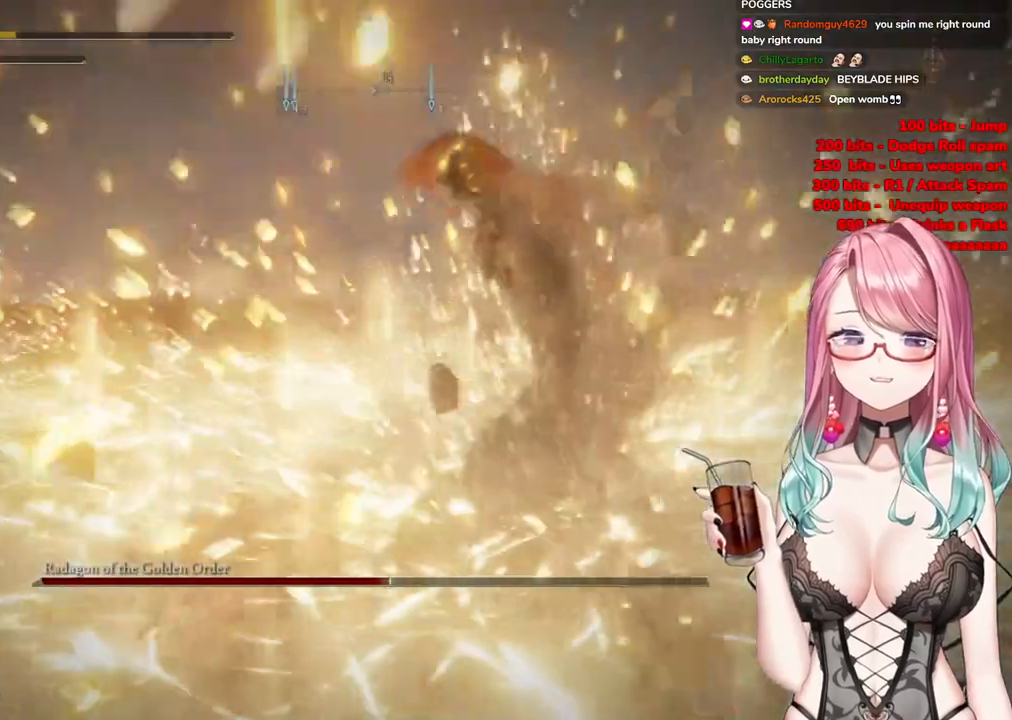
Gameplay with a controller (PlayStation layout); each line is a JSON object with the inputs held at the frame after it. "events" lists button and stick changes between this image and that frame as [ms after this image, input, new state], when the widget could be followed in between.
{"buttons": ["CIRCLE"], "left_stick": "down", "right_stick": "center", "events": [[67, "CIRCLE", "up"], [150, "CIRCLE", "down"], [267, "CIRCLE", "up"], [367, "left_stick", "down"], [434, "CIRCLE", "down"]]}
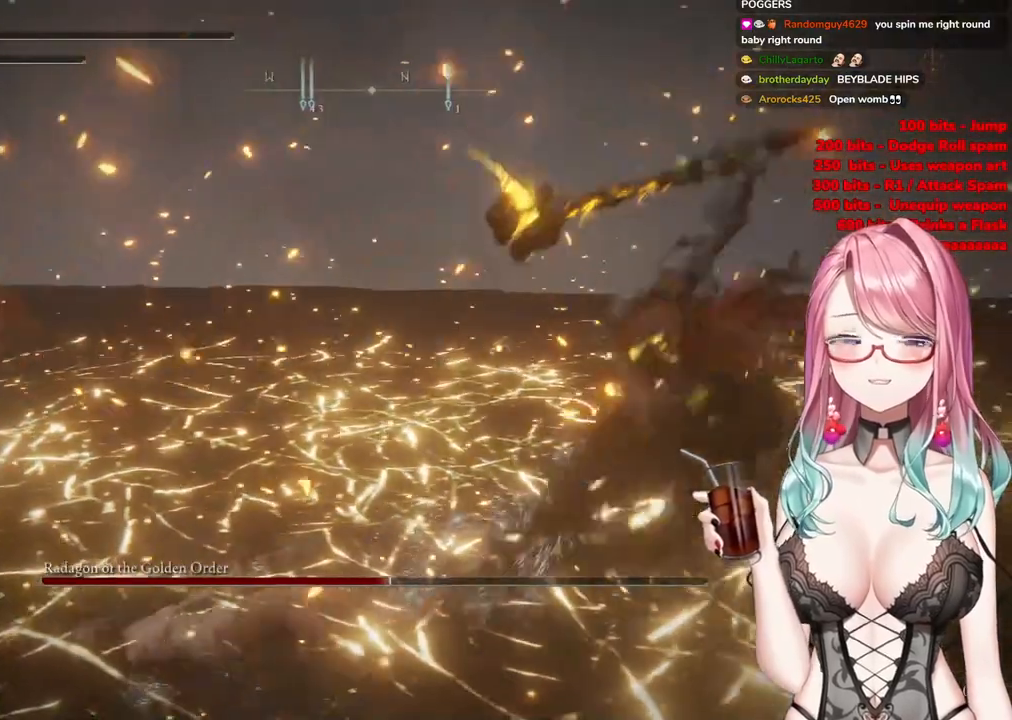
{"buttons": [], "left_stick": "down", "right_stick": "center", "events": [[51, "CIRCLE", "up"], [134, "CIRCLE", "down"], [251, "CIRCLE", "up"], [317, "CIRCLE", "down"], [484, "CIRCLE", "up"]]}
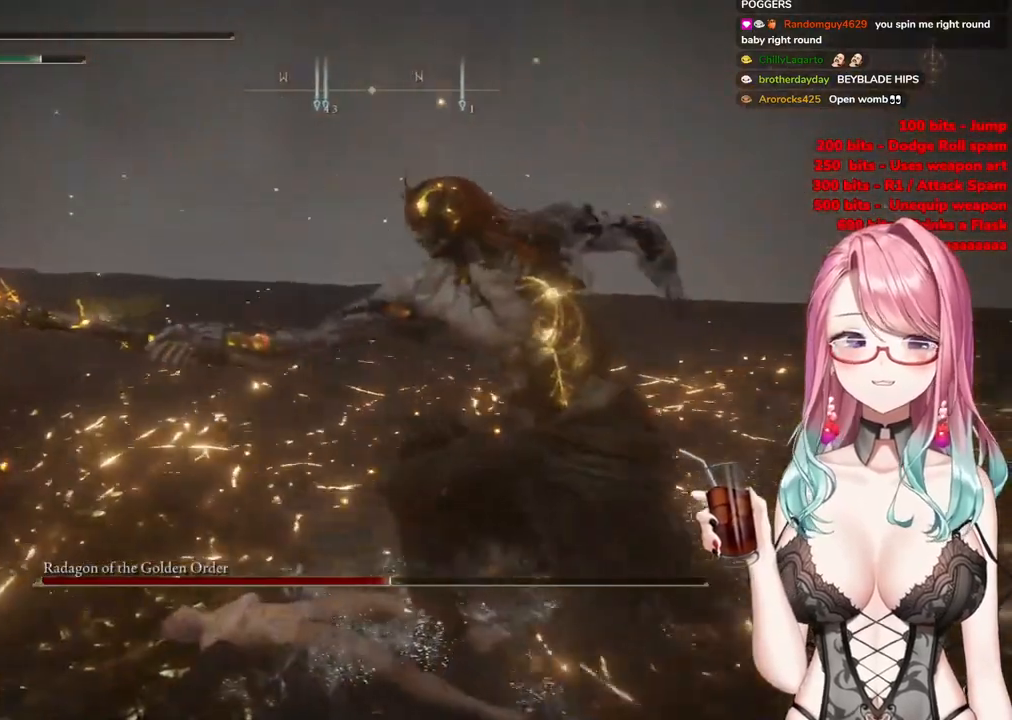
{"buttons": [], "left_stick": "center", "right_stick": "center", "events": [[83, "left_stick", "down-right"], [183, "left_stick", "center"]]}
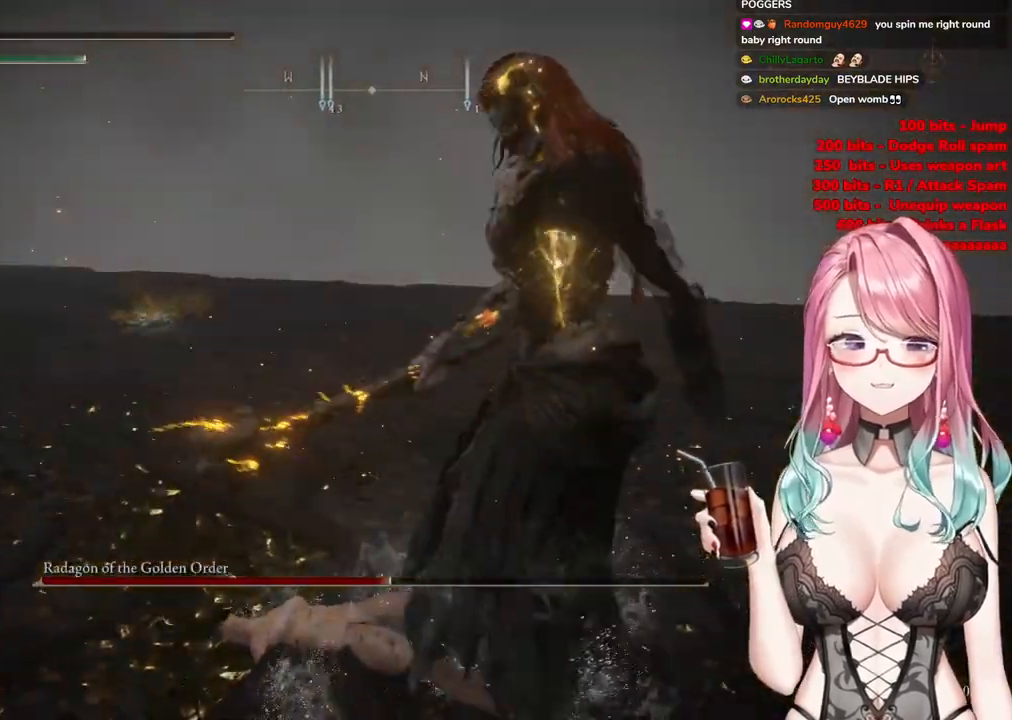
{"buttons": [], "left_stick": "center", "right_stick": "center", "events": []}
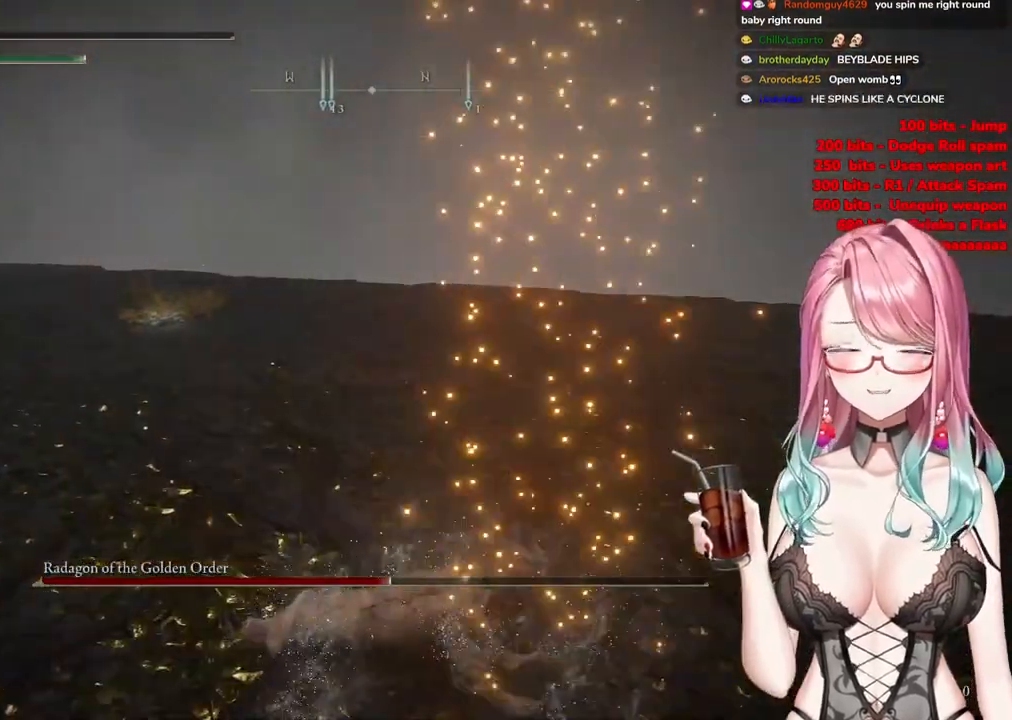
{"buttons": [], "left_stick": "center", "right_stick": "center", "events": []}
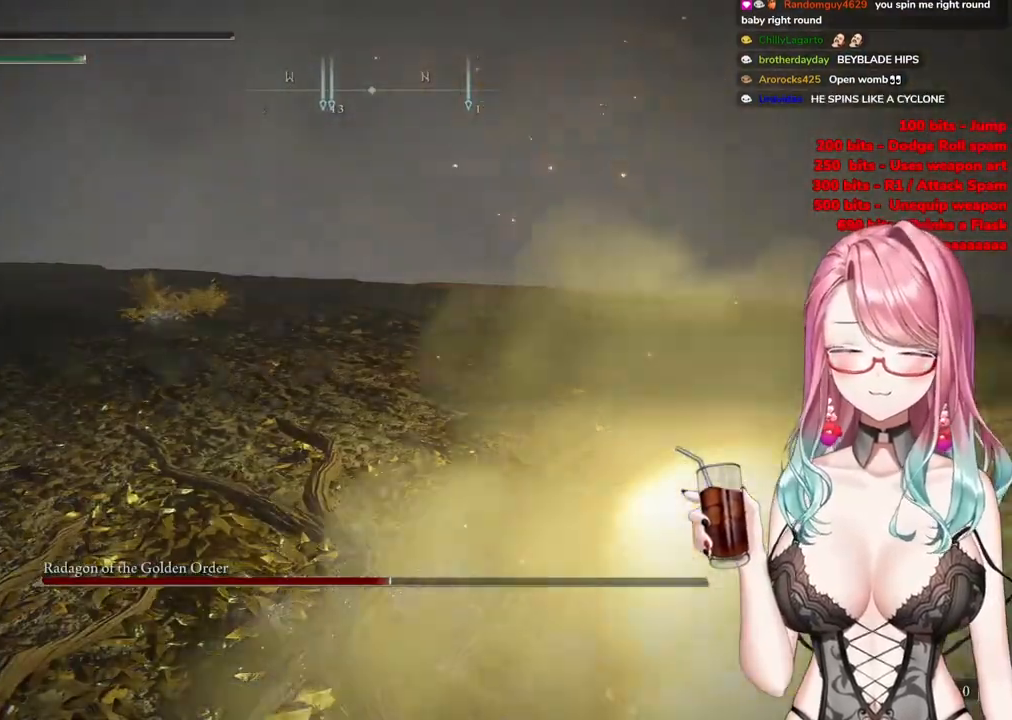
{"buttons": [], "left_stick": "center", "right_stick": "center", "events": []}
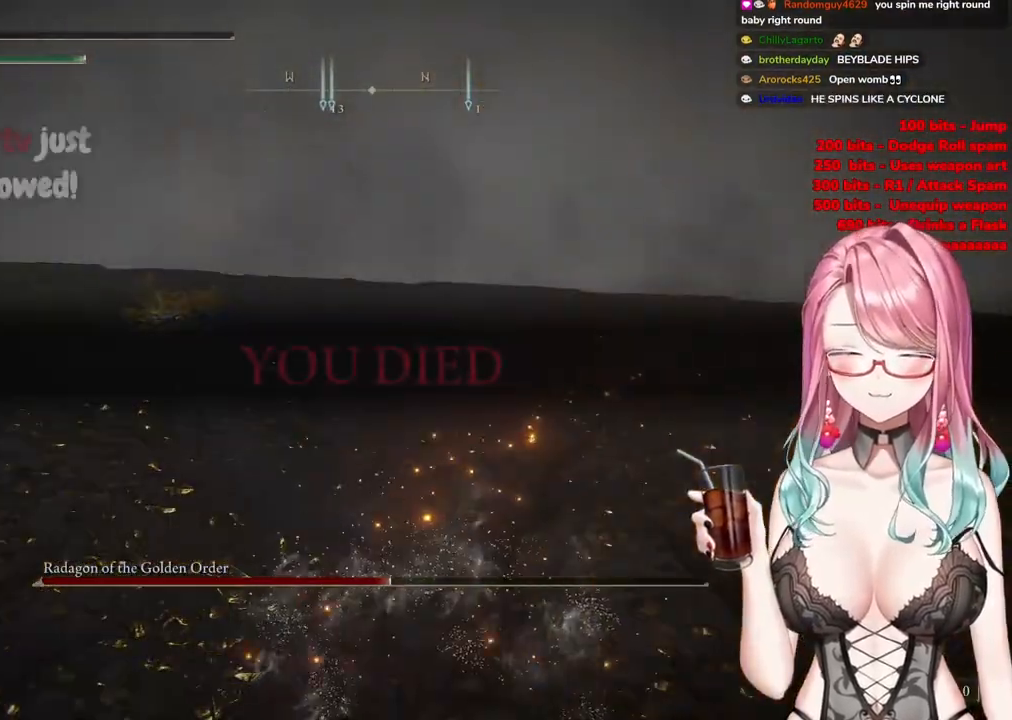
{"buttons": [], "left_stick": "center", "right_stick": "center", "events": []}
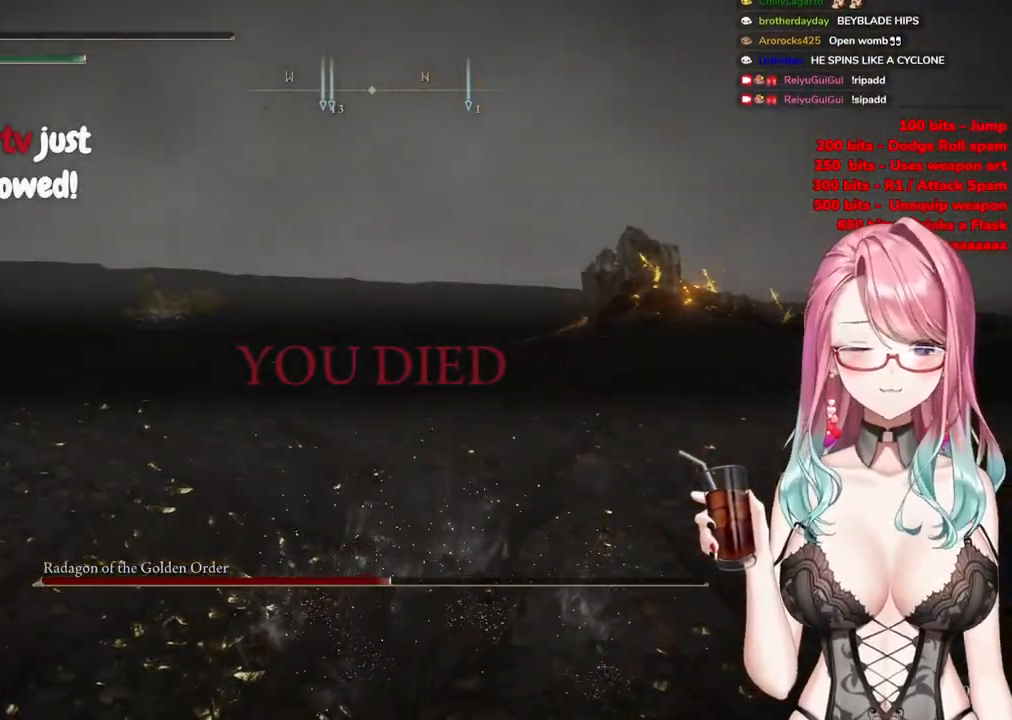
{"buttons": [], "left_stick": "up-left", "right_stick": "right", "events": [[251, "left_stick", "up-left"], [384, "right_stick", "right"]]}
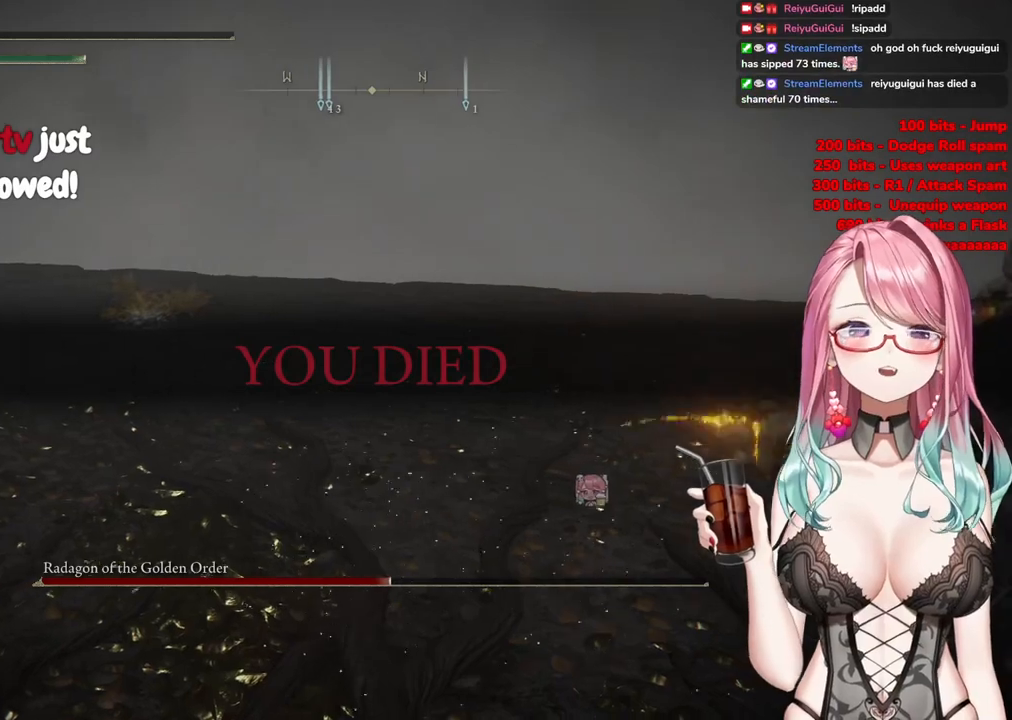
{"buttons": [], "left_stick": "center", "right_stick": "center", "events": [[33, "L3", "down"], [33, "left_stick", "up"], [167, "L3", "up"], [167, "left_stick", "left"], [200, "right_stick", "center"], [267, "left_stick", "center"]]}
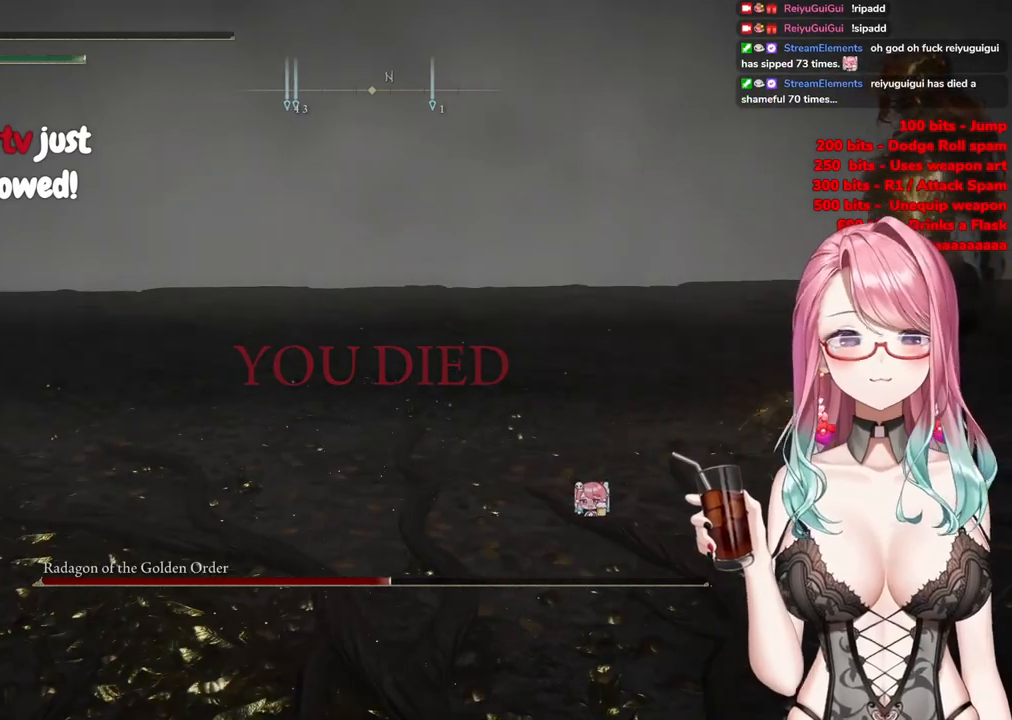
{"buttons": [], "left_stick": "center", "right_stick": "center", "events": [[117, "left_stick", "left"], [334, "left_stick", "center"]]}
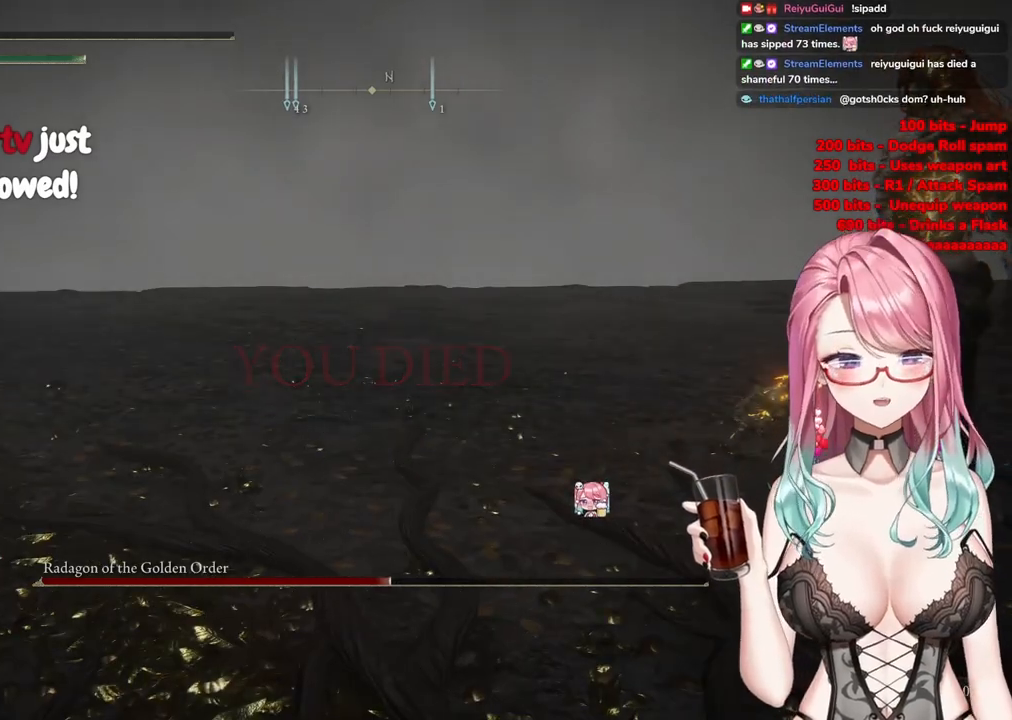
{"buttons": [], "left_stick": "up-right", "right_stick": "center", "events": [[183, "left_stick", "left"], [267, "left_stick", "up-right"], [384, "left_stick", "down-left"], [484, "left_stick", "up-right"]]}
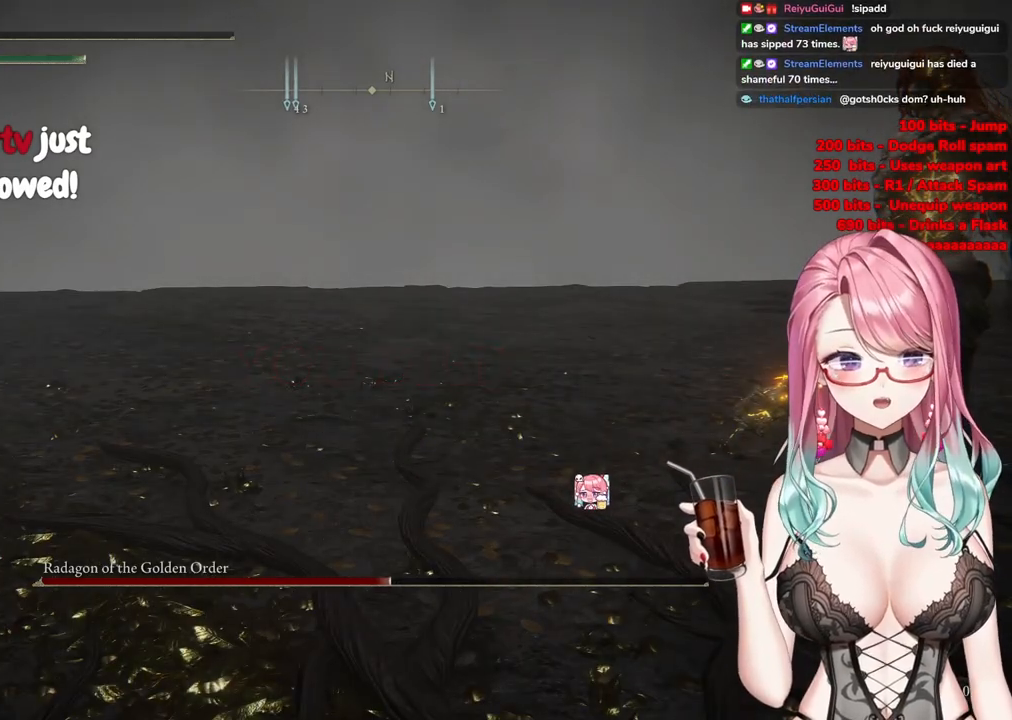
{"buttons": [], "left_stick": "up-right", "right_stick": "center", "events": [[50, "left_stick", "down-left"], [151, "left_stick", "up-right"], [201, "left_stick", "down-left"], [284, "left_stick", "up-right"], [367, "left_stick", "down-left"], [468, "left_stick", "up-right"]]}
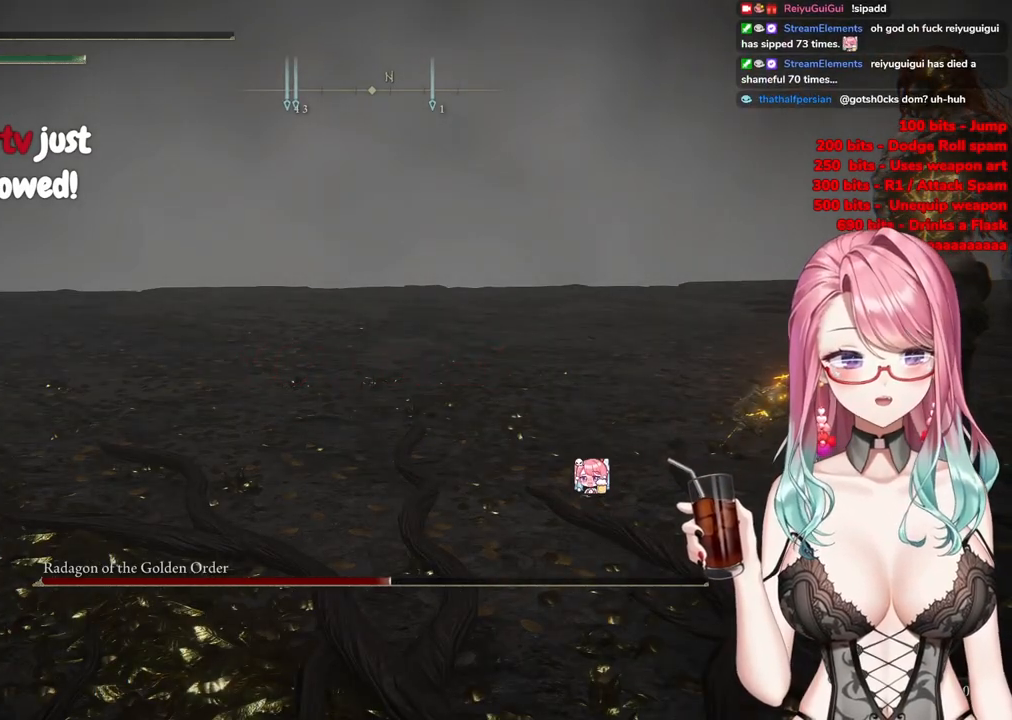
{"buttons": [], "left_stick": "up", "right_stick": "center", "events": [[50, "left_stick", "down-left"], [117, "left_stick", "up-right"], [200, "left_stick", "down-left"], [284, "left_stick", "up-right"], [367, "left_stick", "left"], [450, "left_stick", "up"]]}
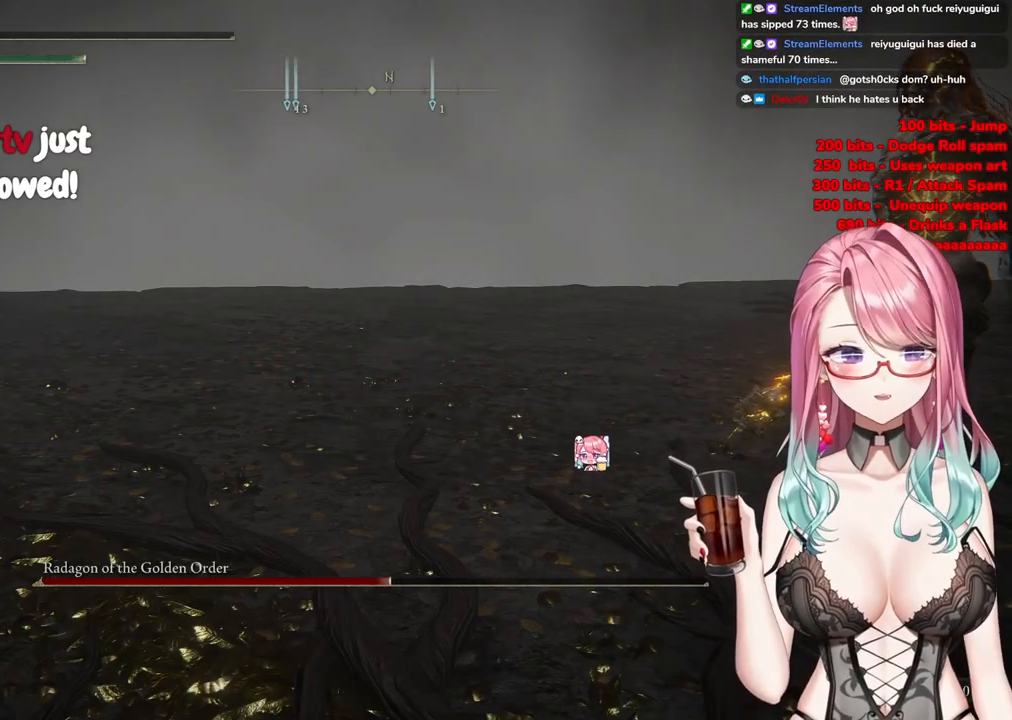
{"buttons": [], "left_stick": "center", "right_stick": "center", "events": [[67, "left_stick", "left"], [201, "left_stick", "center"]]}
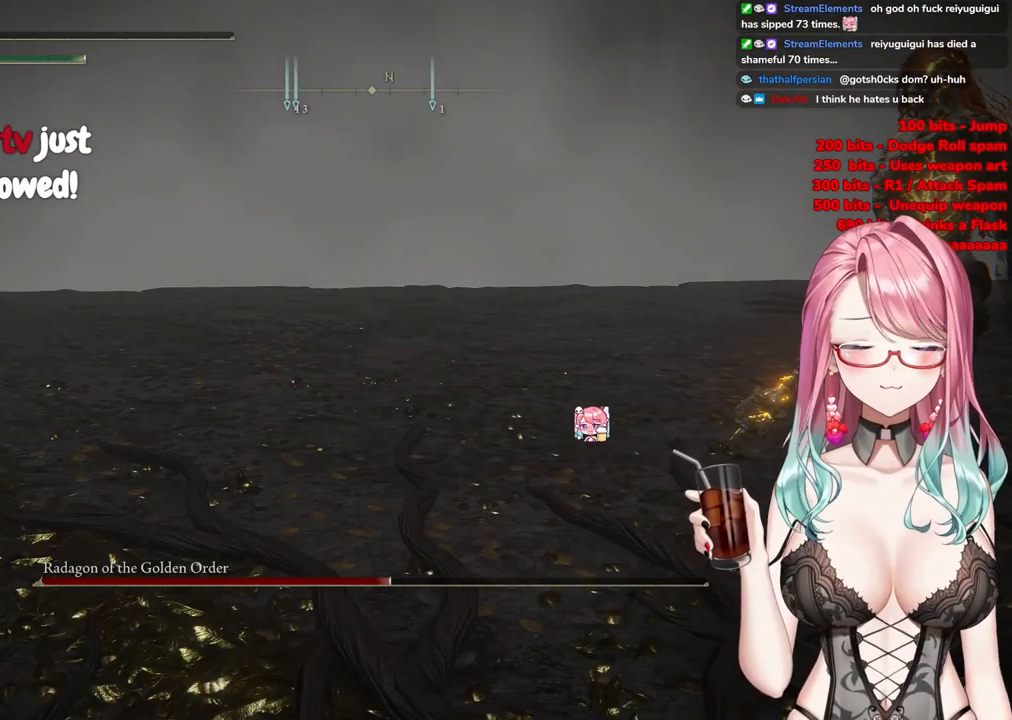
{"buttons": [], "left_stick": "center", "right_stick": "center", "events": []}
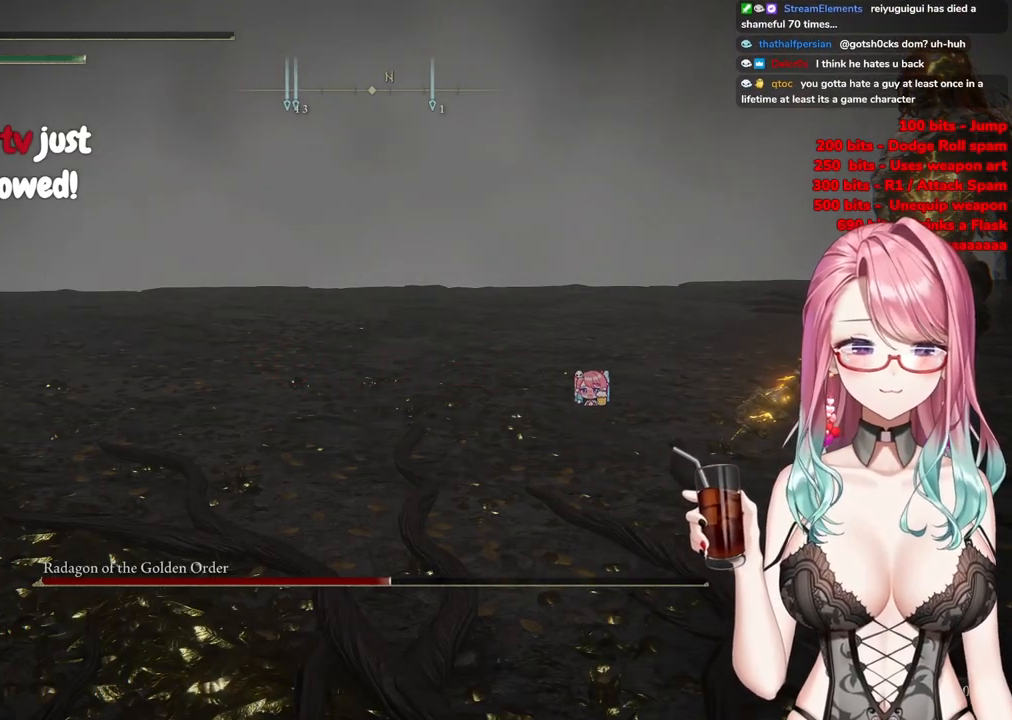
{"buttons": [], "left_stick": "center", "right_stick": "center", "events": []}
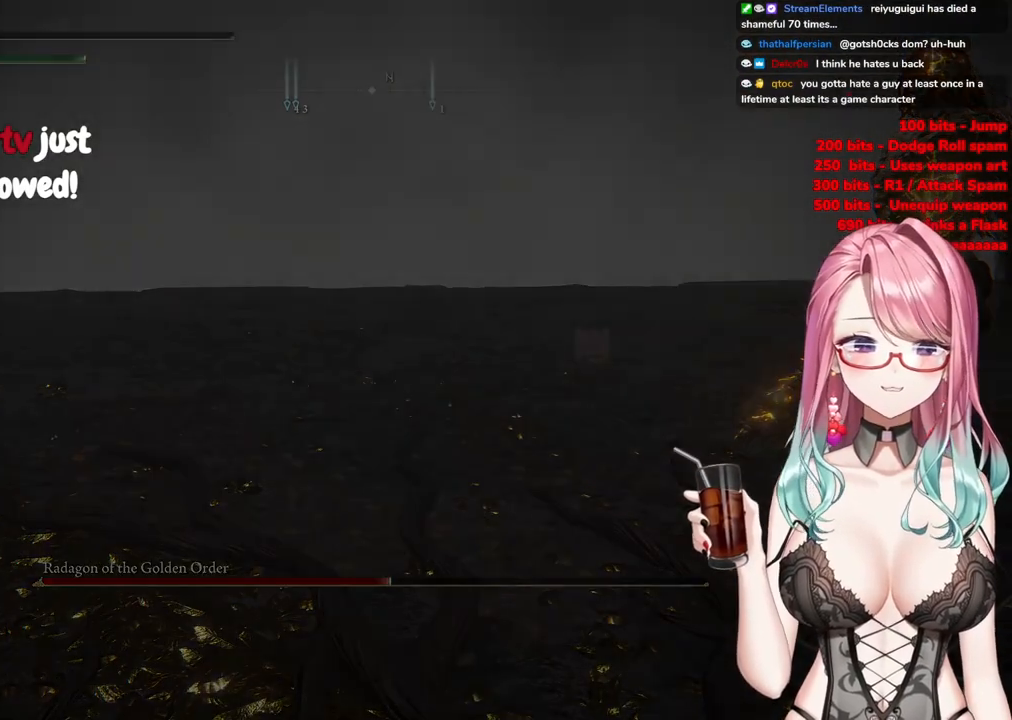
{"buttons": [], "left_stick": "center", "right_stick": "center", "events": []}
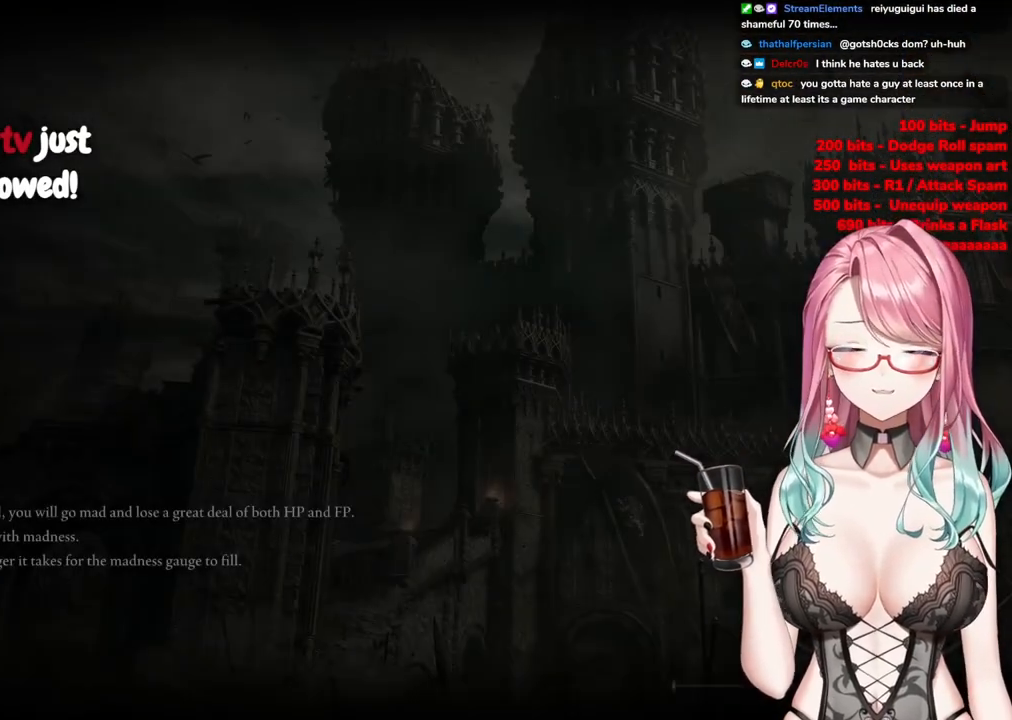
{"buttons": ["CIRCLE"], "left_stick": "up-right", "right_stick": "center", "events": [[184, "left_stick", "up-right"], [201, "CIRCLE", "down"], [401, "R1", "down"], [484, "R1", "up"]]}
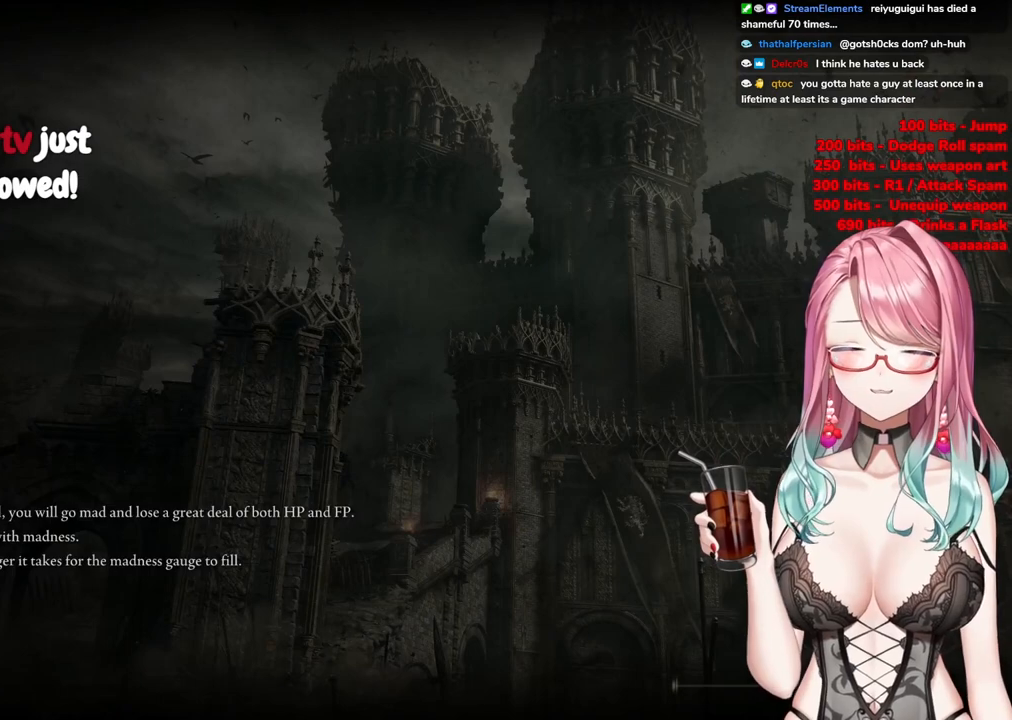
{"buttons": ["START"], "left_stick": "up", "right_stick": "center", "events": [[67, "CIRCLE", "up"], [100, "left_stick", "up"], [400, "START", "down"]]}
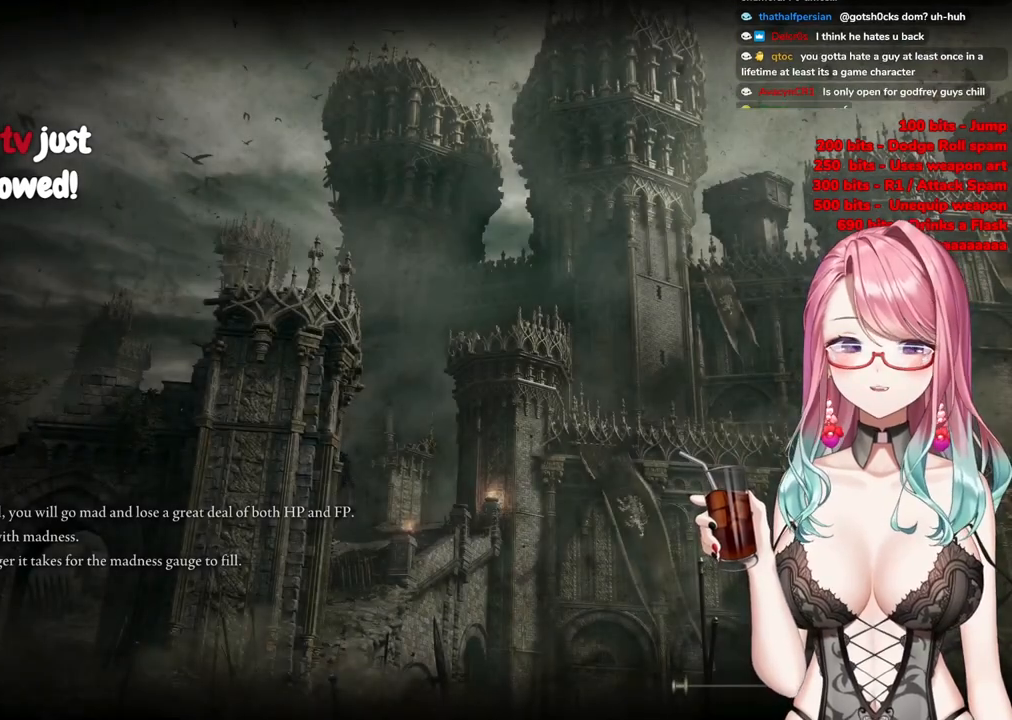
{"buttons": ["START"], "left_stick": "up-right", "right_stick": "center", "events": [[50, "left_stick", "up-right"], [101, "START", "up"], [201, "START", "down"], [367, "START", "up"], [468, "START", "down"]]}
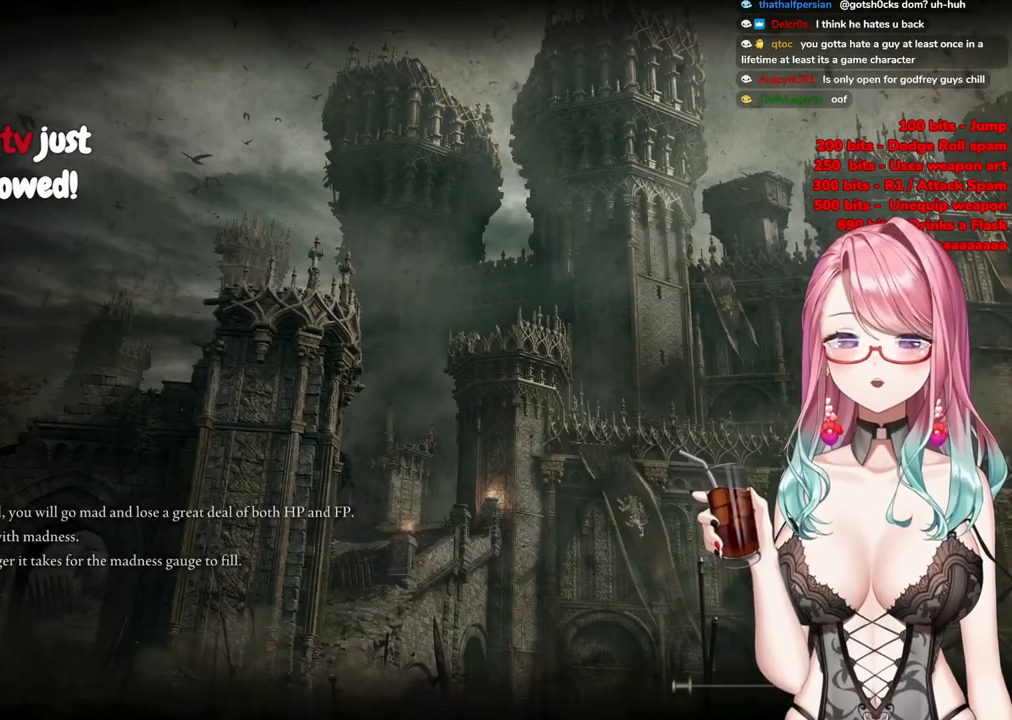
{"buttons": ["START"], "left_stick": "up", "right_stick": "center", "events": [[117, "START", "up"], [117, "left_stick", "up"], [217, "START", "down"], [367, "START", "up"], [434, "START", "down"]]}
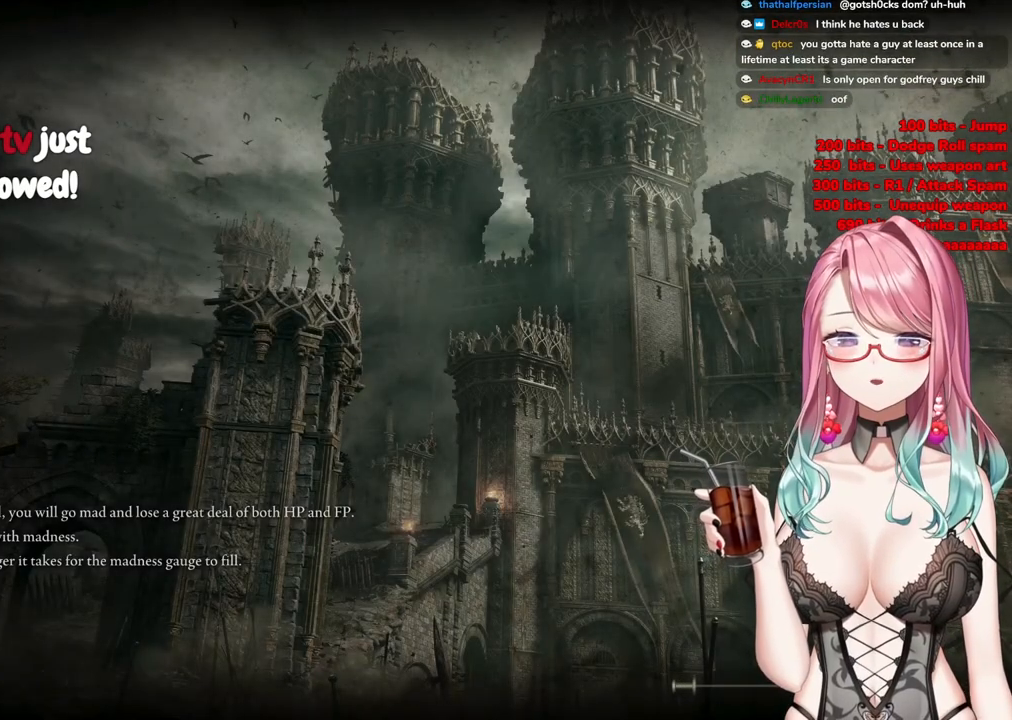
{"buttons": ["START"], "left_stick": "up", "right_stick": "center", "events": [[83, "START", "up"], [217, "START", "down"]]}
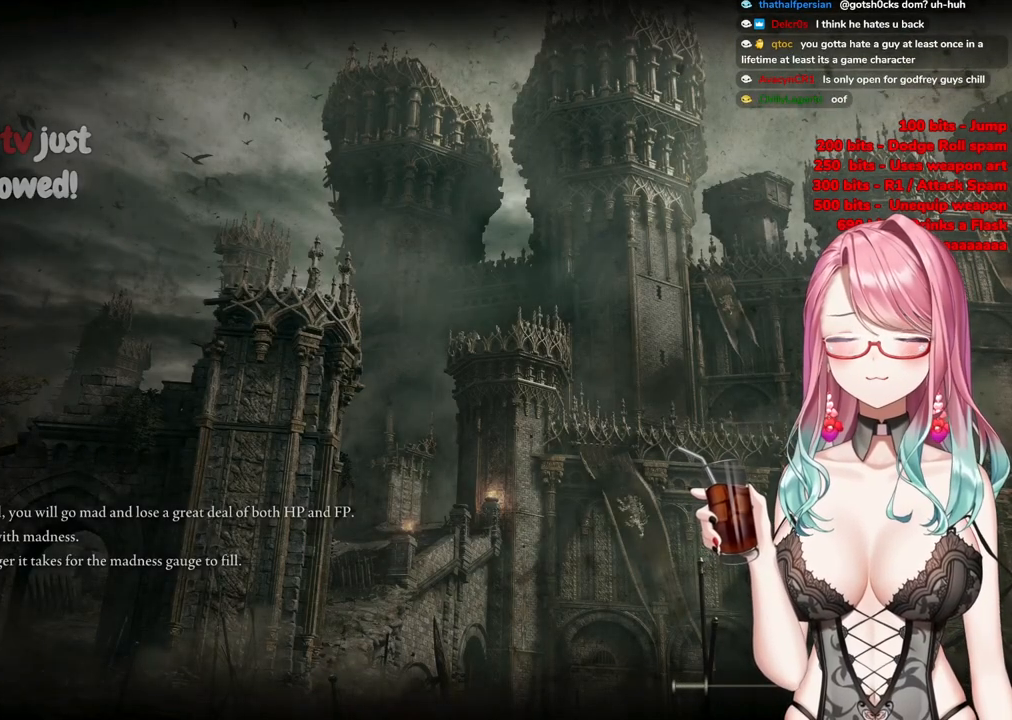
{"buttons": [], "left_stick": "center", "right_stick": "center", "events": [[167, "START", "up"], [284, "START", "down"], [367, "left_stick", "center"], [451, "START", "up"]]}
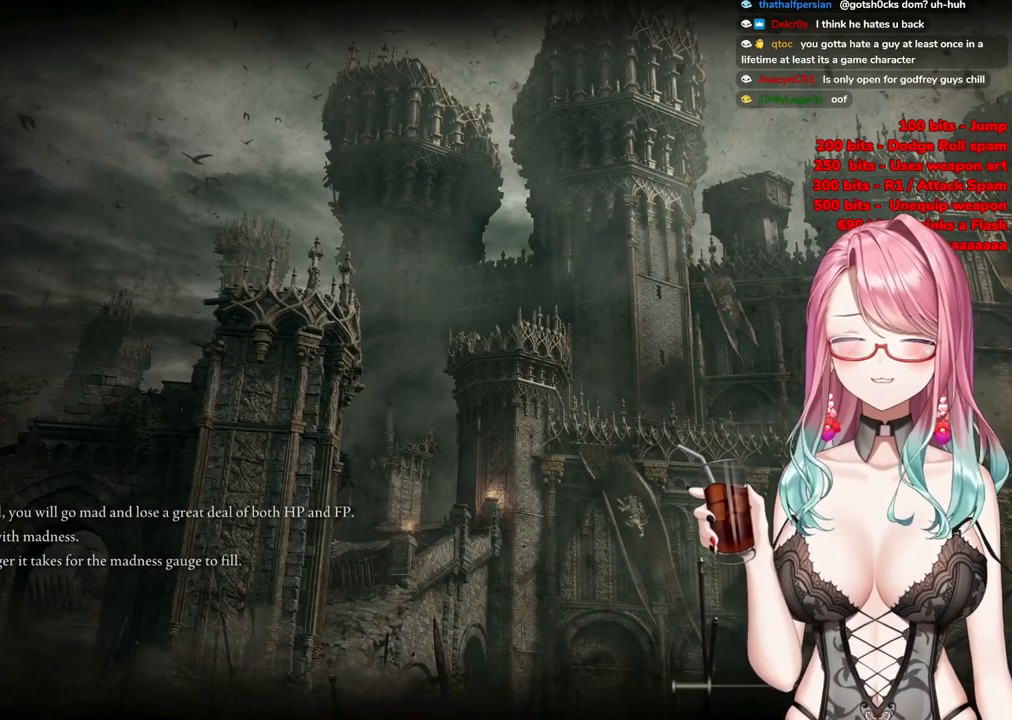
{"buttons": ["START"], "left_stick": "center", "right_stick": "center", "events": [[83, "left_stick", "up"], [167, "left_stick", "up-right"], [400, "START", "down"], [434, "left_stick", "center"]]}
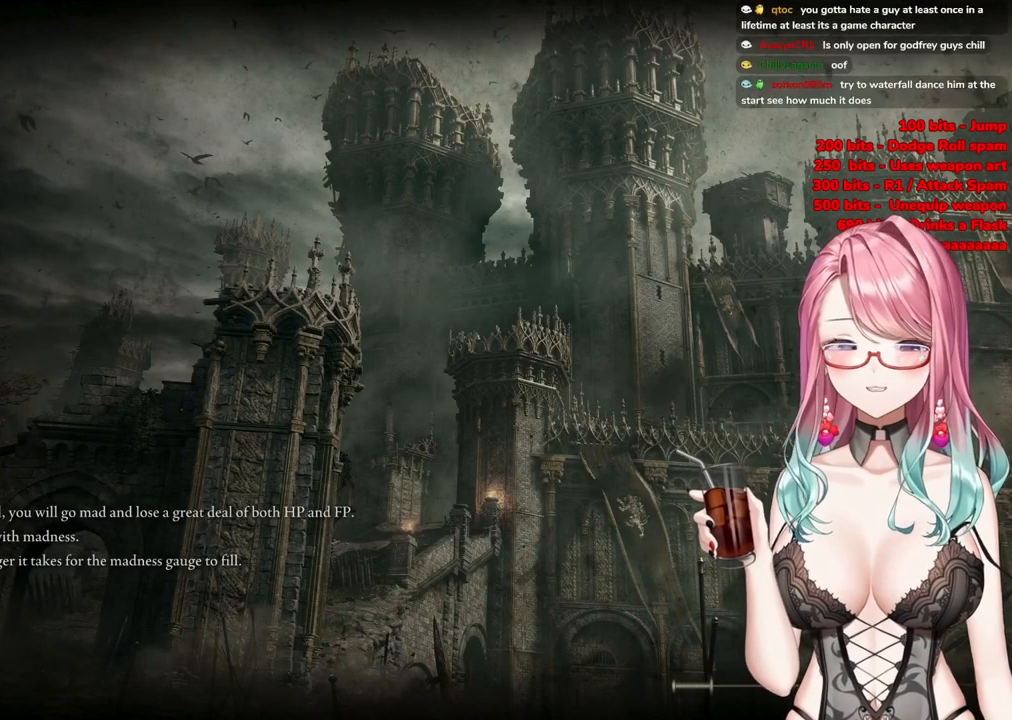
{"buttons": [], "left_stick": "left", "right_stick": "center", "events": [[117, "START", "up"], [117, "left_stick", "left"], [234, "START", "down"], [434, "START", "up"]]}
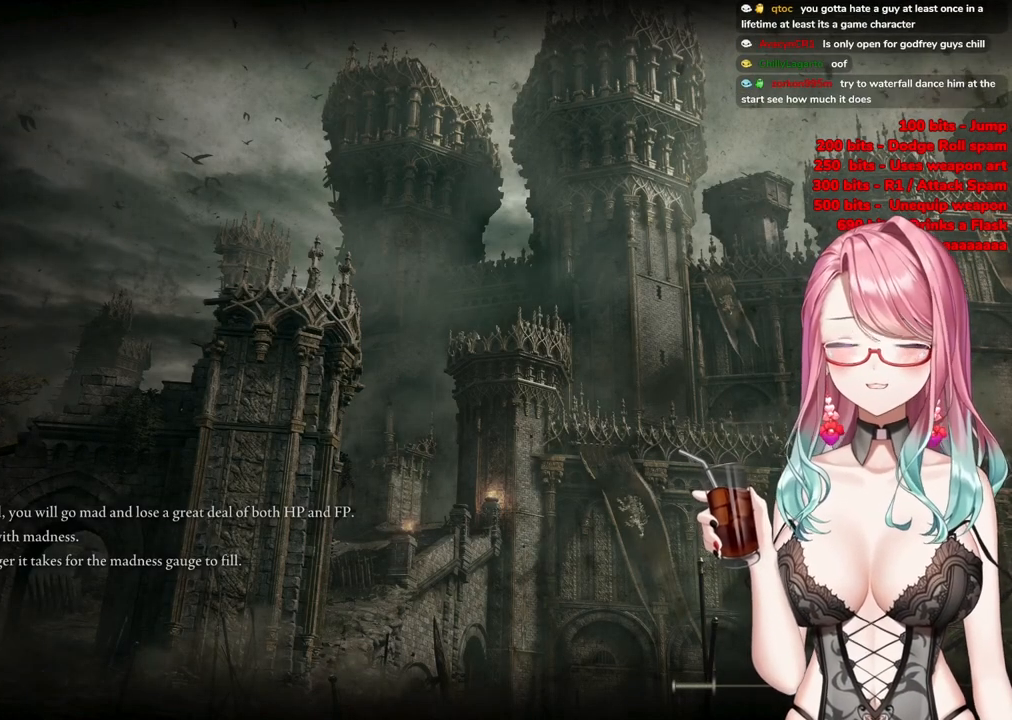
{"buttons": [], "left_stick": "center", "right_stick": "center", "events": [[83, "left_stick", "up"], [167, "left_stick", "center"]]}
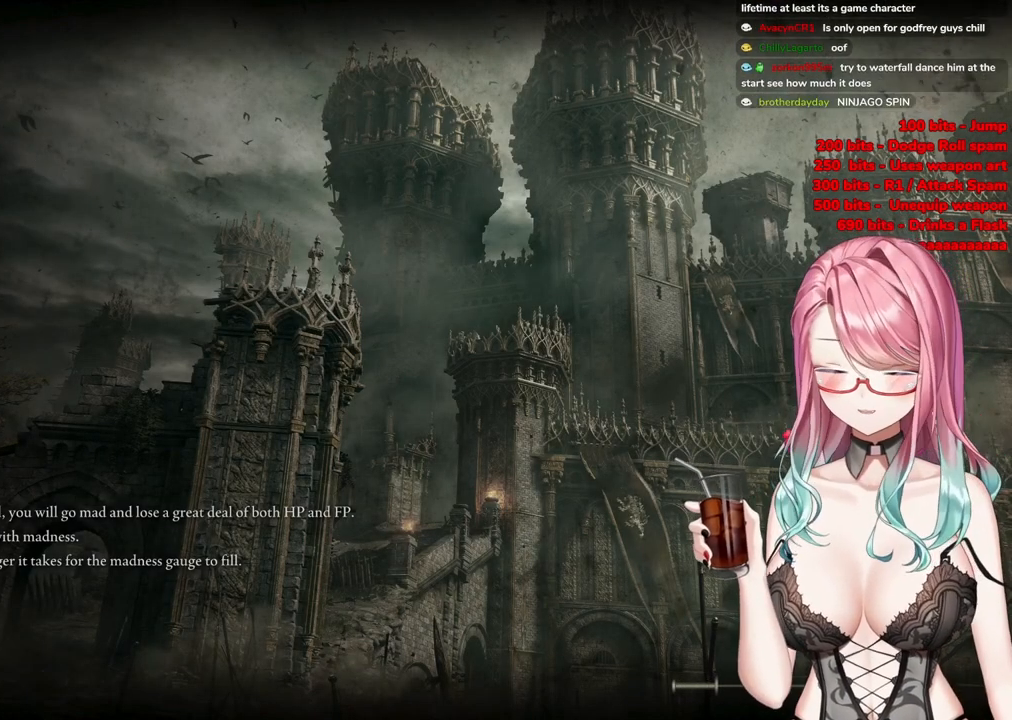
{"buttons": [], "left_stick": "center", "right_stick": "center", "events": []}
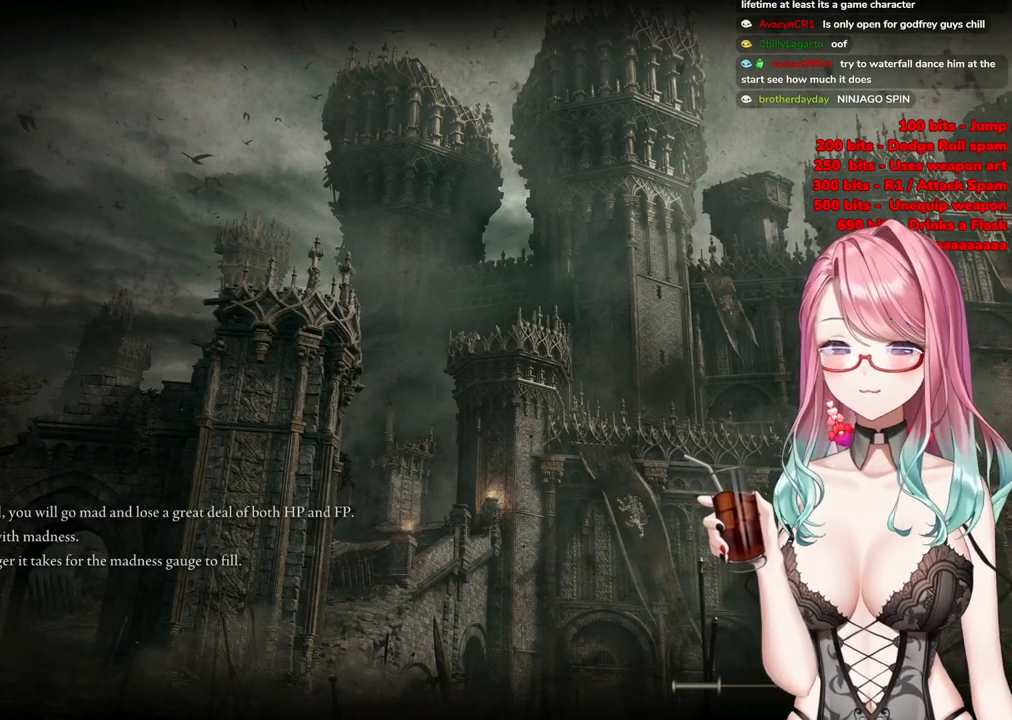
{"buttons": ["START"], "left_stick": "up-right", "right_stick": "center", "events": [[400, "left_stick", "up-right"], [450, "START", "down"]]}
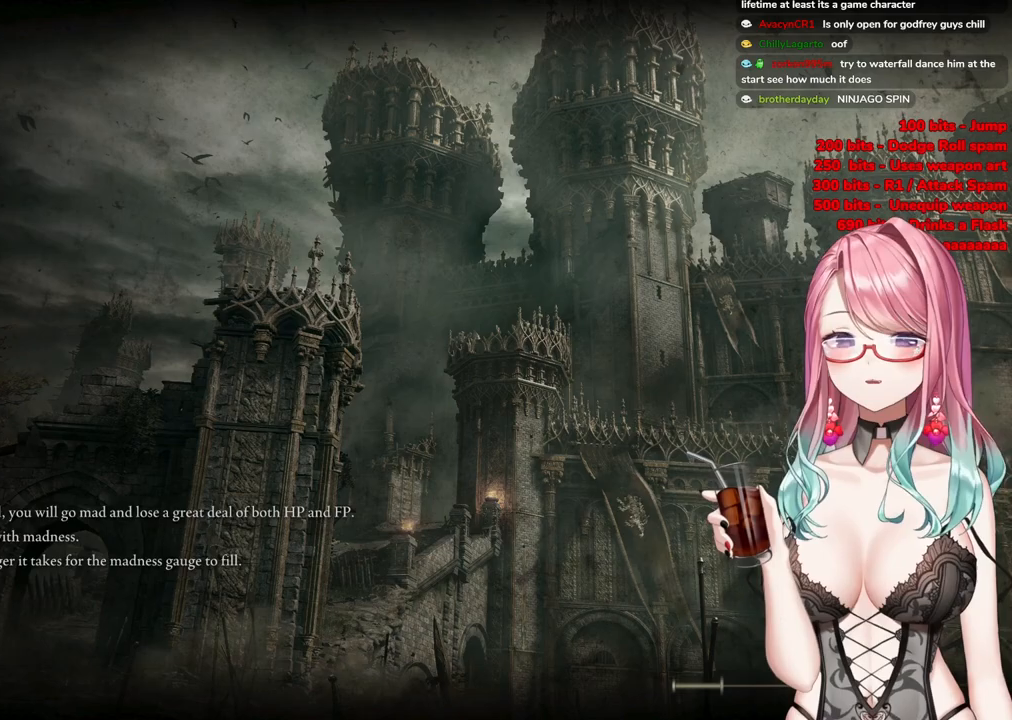
{"buttons": [], "left_stick": "center", "right_stick": "center", "events": [[134, "START", "up"], [217, "START", "down"], [401, "START", "up"], [467, "left_stick", "center"]]}
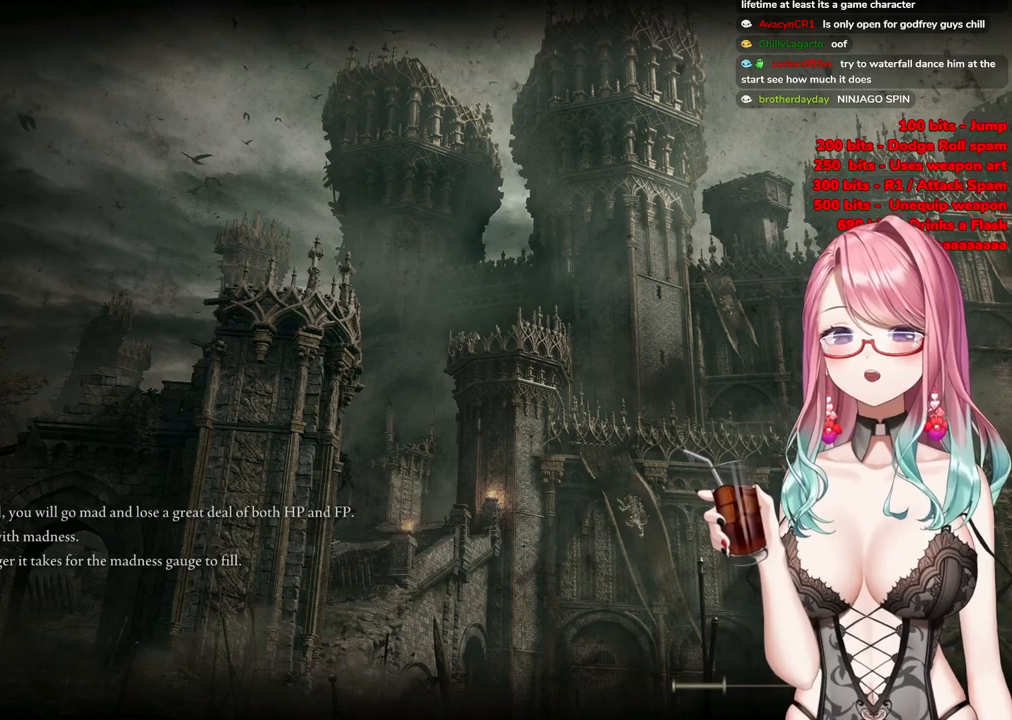
{"buttons": [], "left_stick": "up-right", "right_stick": "center", "events": [[50, "START", "down"], [83, "START", "up"], [217, "left_stick", "up-right"]]}